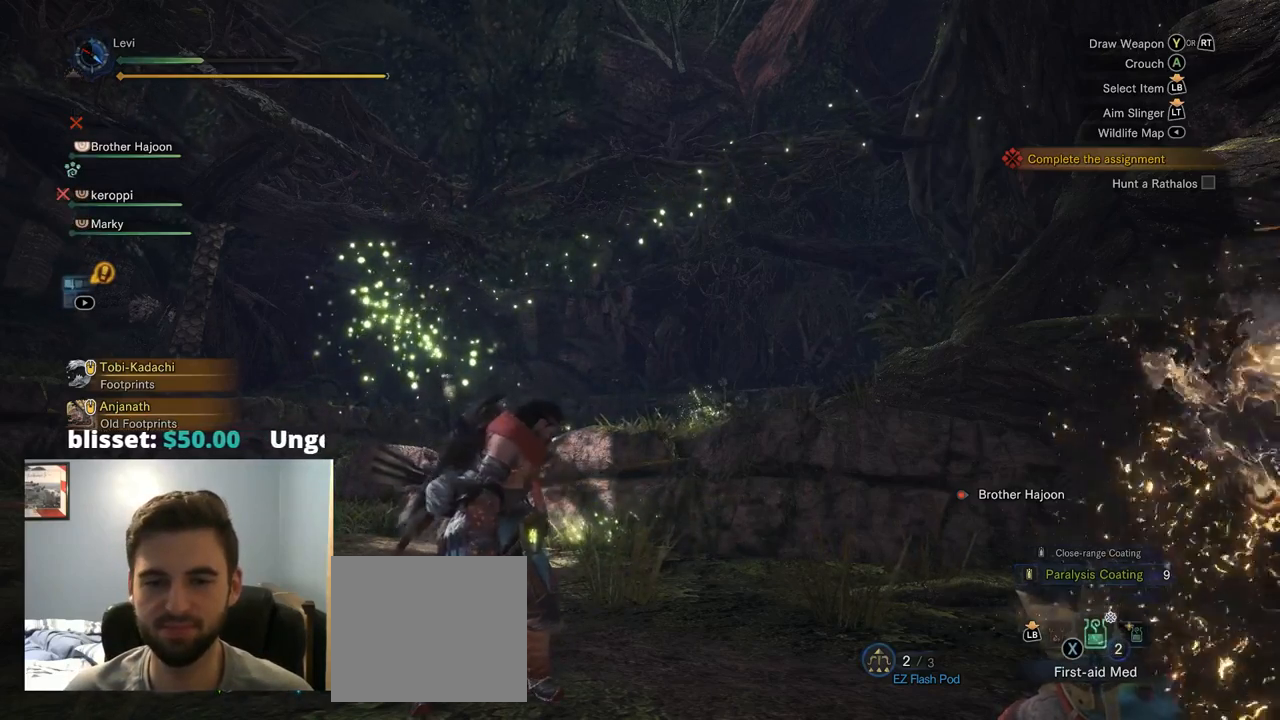
Gameplay with a controller (PlayStation layout); each line is a JSON object with the inputs held at the frame after it. "events" lists button and stick changes between this image and that frame as [ms after this image, input, new state], when the widget could be followed in between. Not read: L3.
{"buttons": ["SQUARE"], "left_stick": "center", "right_stick": "center", "events": []}
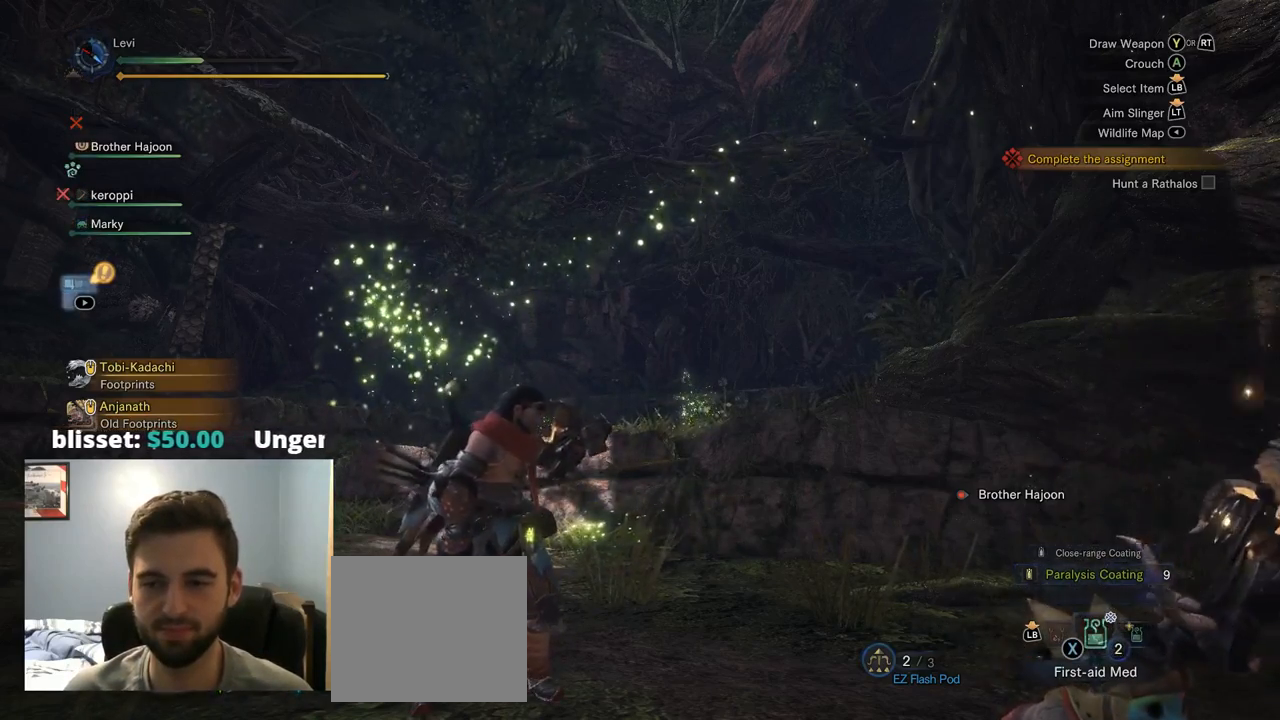
{"buttons": [], "left_stick": "center", "right_stick": "center", "events": [[67, "SQUARE", "up"]]}
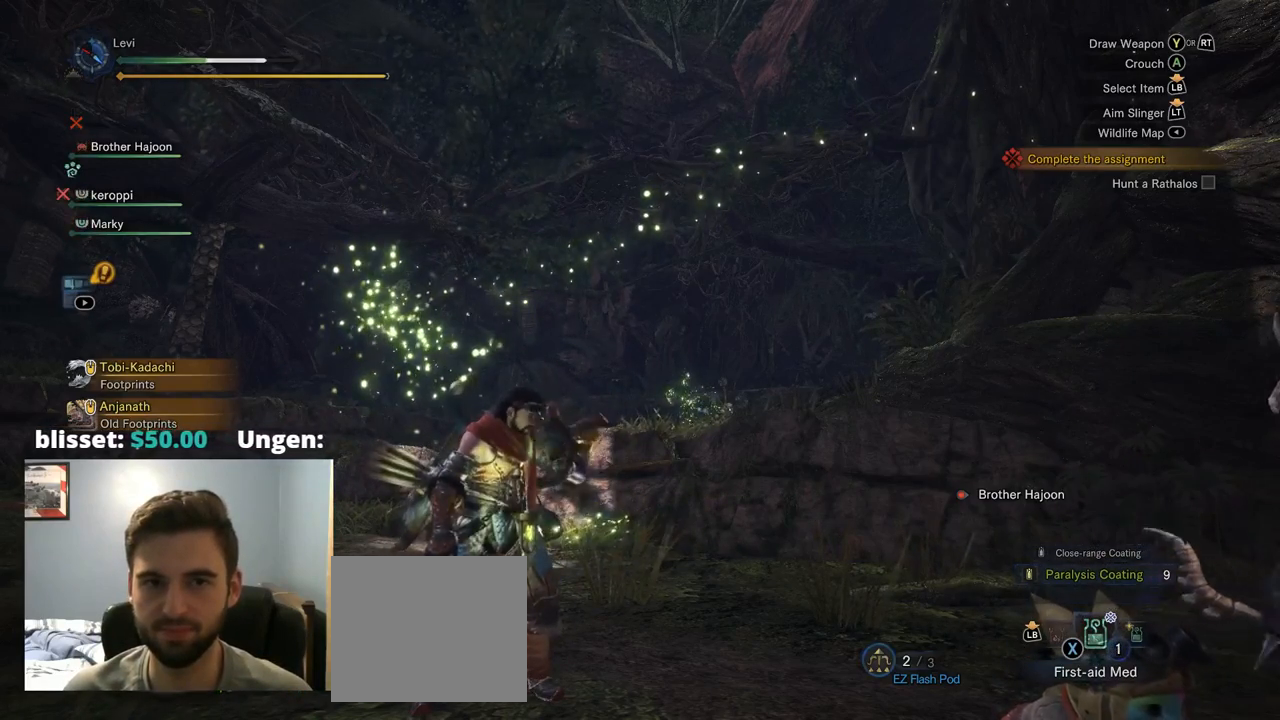
{"buttons": [], "left_stick": "center", "right_stick": "center", "events": []}
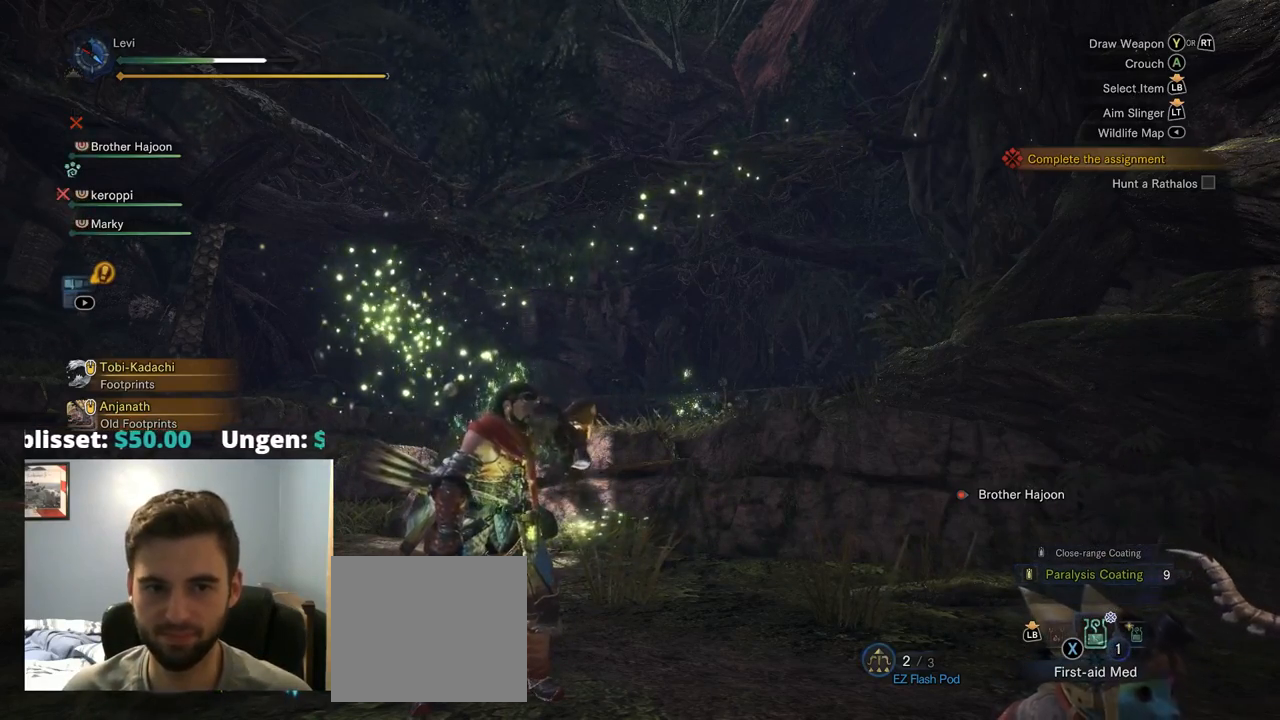
{"buttons": [], "left_stick": "center", "right_stick": "center", "events": []}
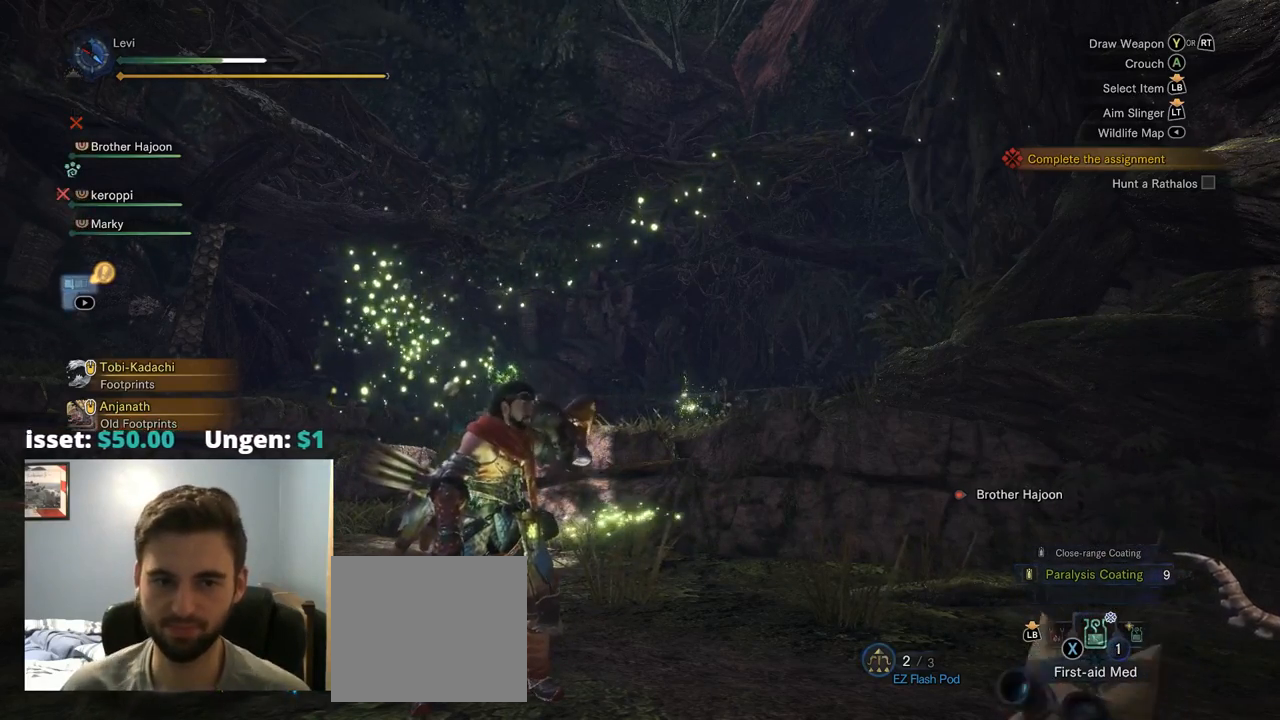
{"buttons": [], "left_stick": "center", "right_stick": "center", "events": []}
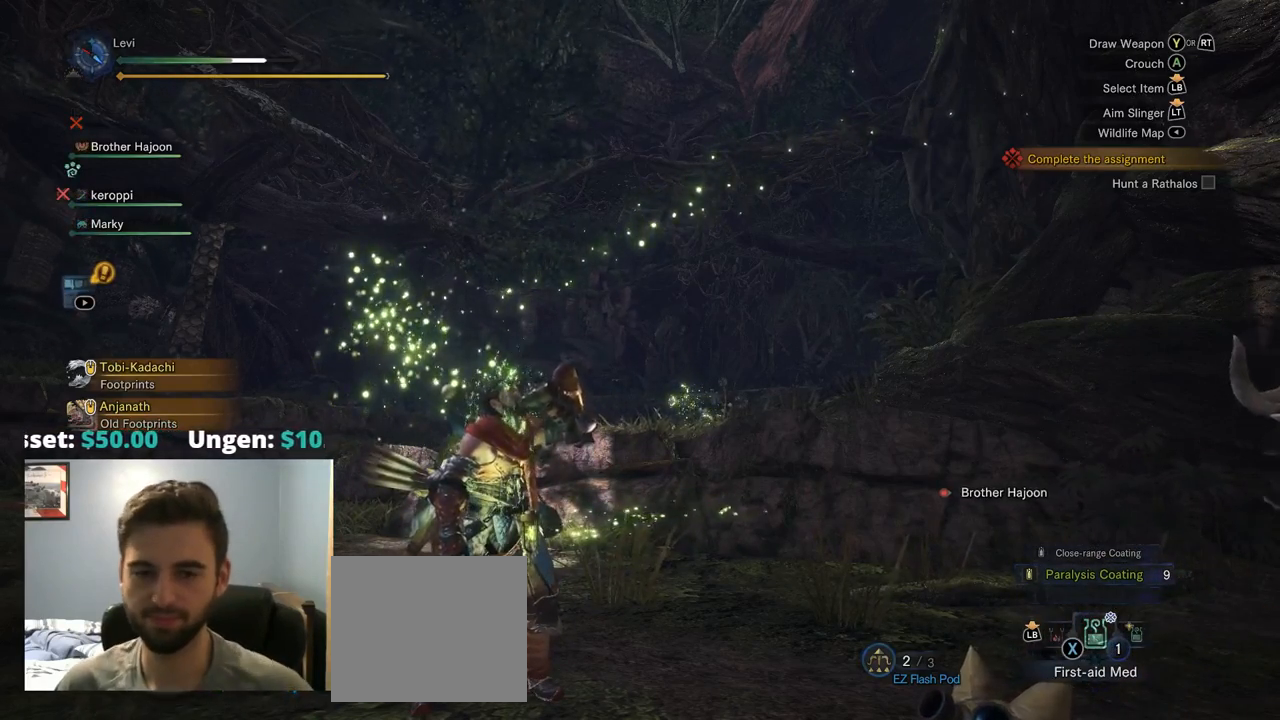
{"buttons": [], "left_stick": "center", "right_stick": "center", "events": []}
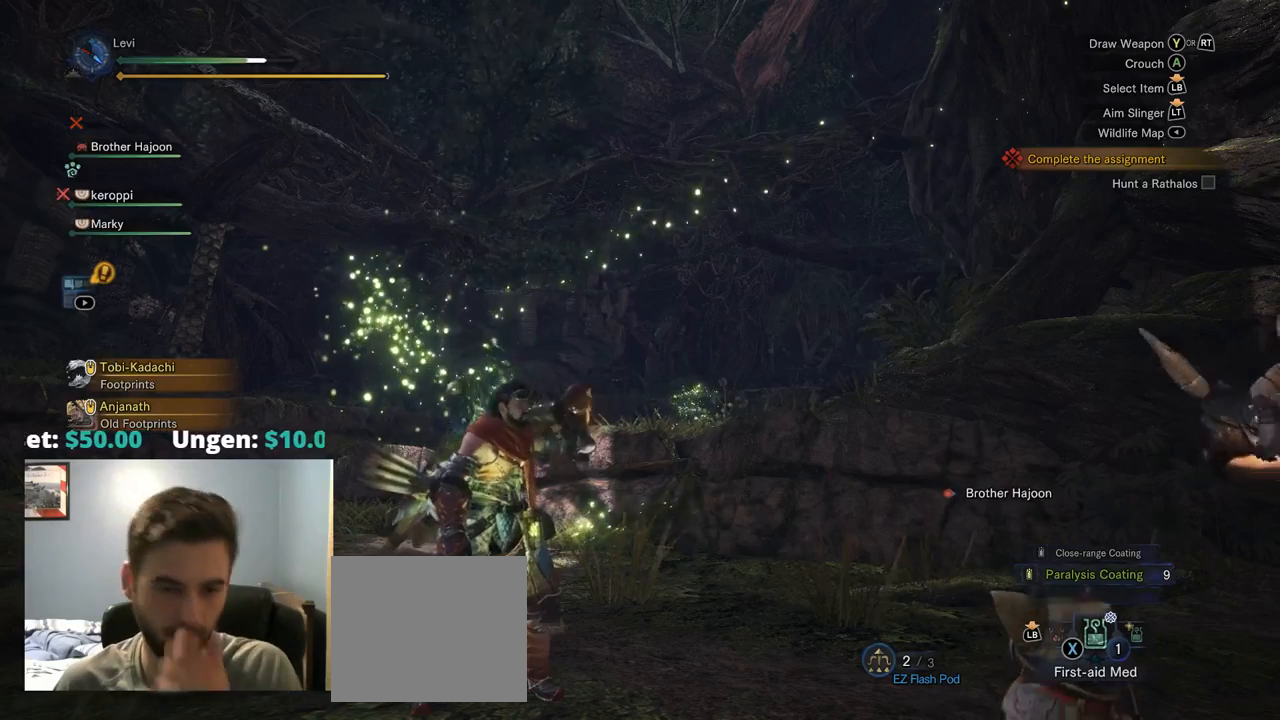
{"buttons": [], "left_stick": "center", "right_stick": "center", "events": []}
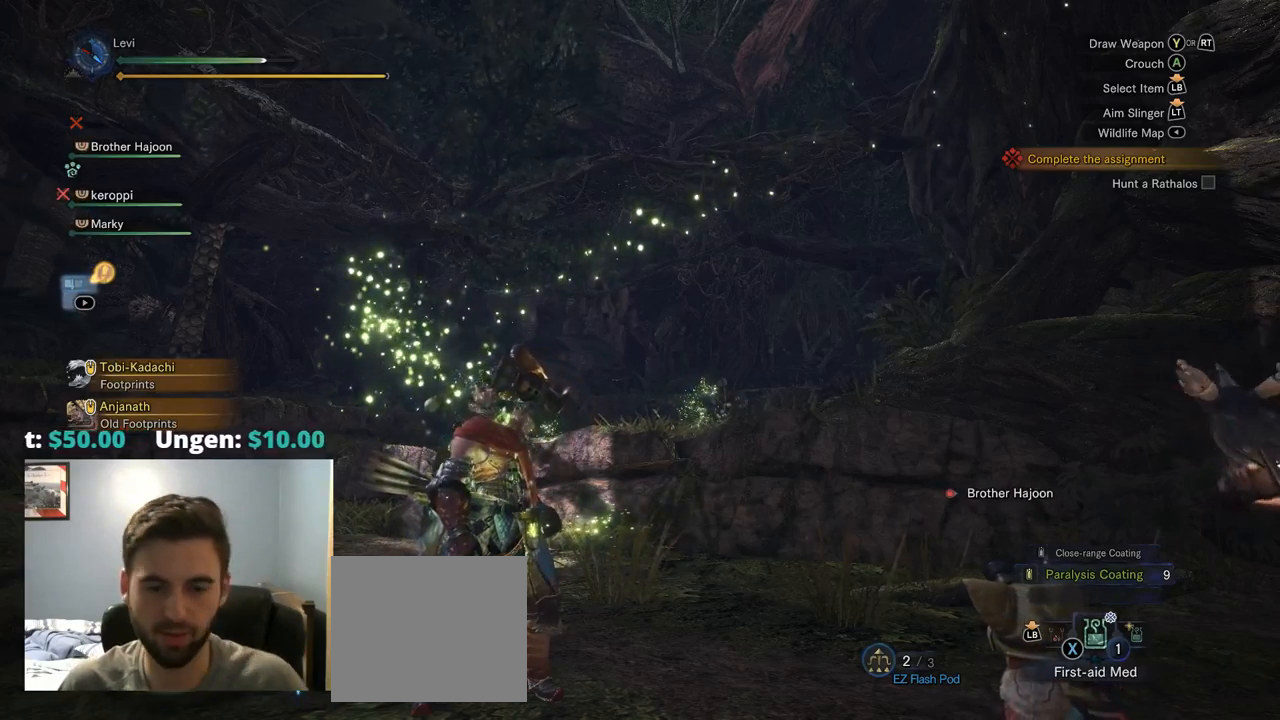
{"buttons": [], "left_stick": "center", "right_stick": "right", "events": [[17, "SQUARE", "down"], [100, "SQUARE", "up"], [367, "right_stick", "right"]]}
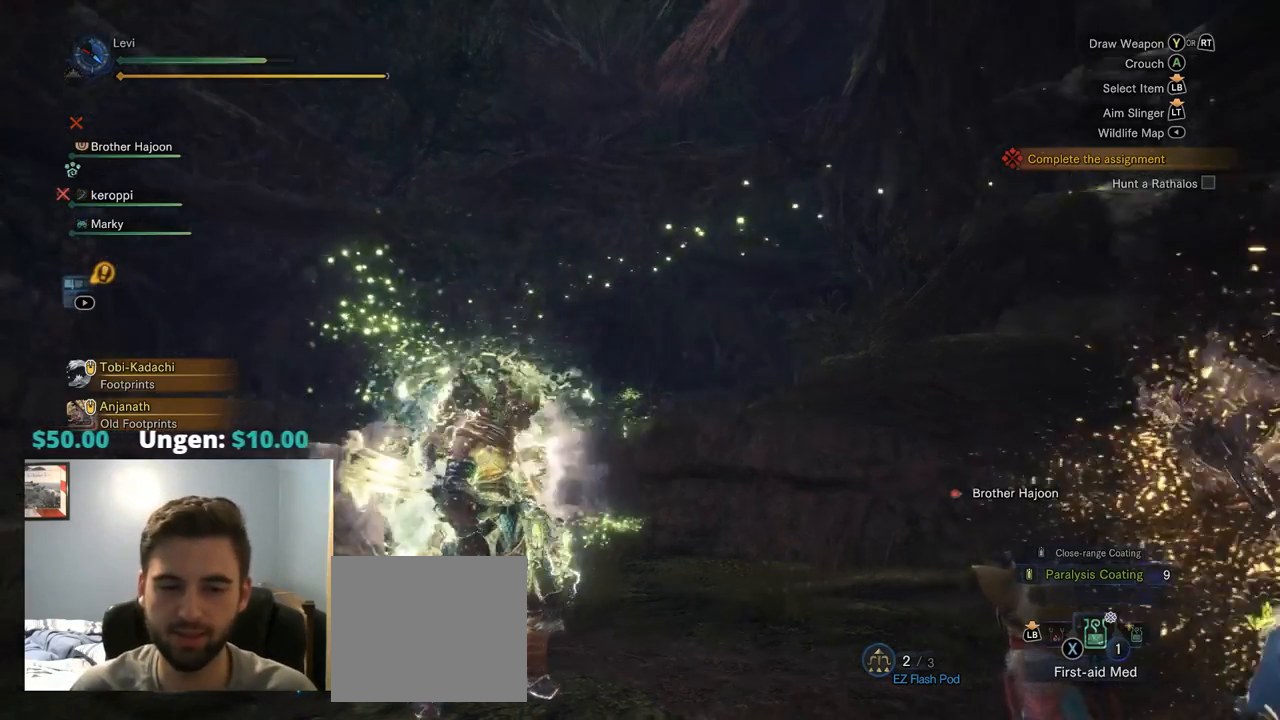
{"buttons": [], "left_stick": "center", "right_stick": "center", "events": [[300, "SQUARE", "down"], [350, "right_stick", "center"], [467, "SQUARE", "up"]]}
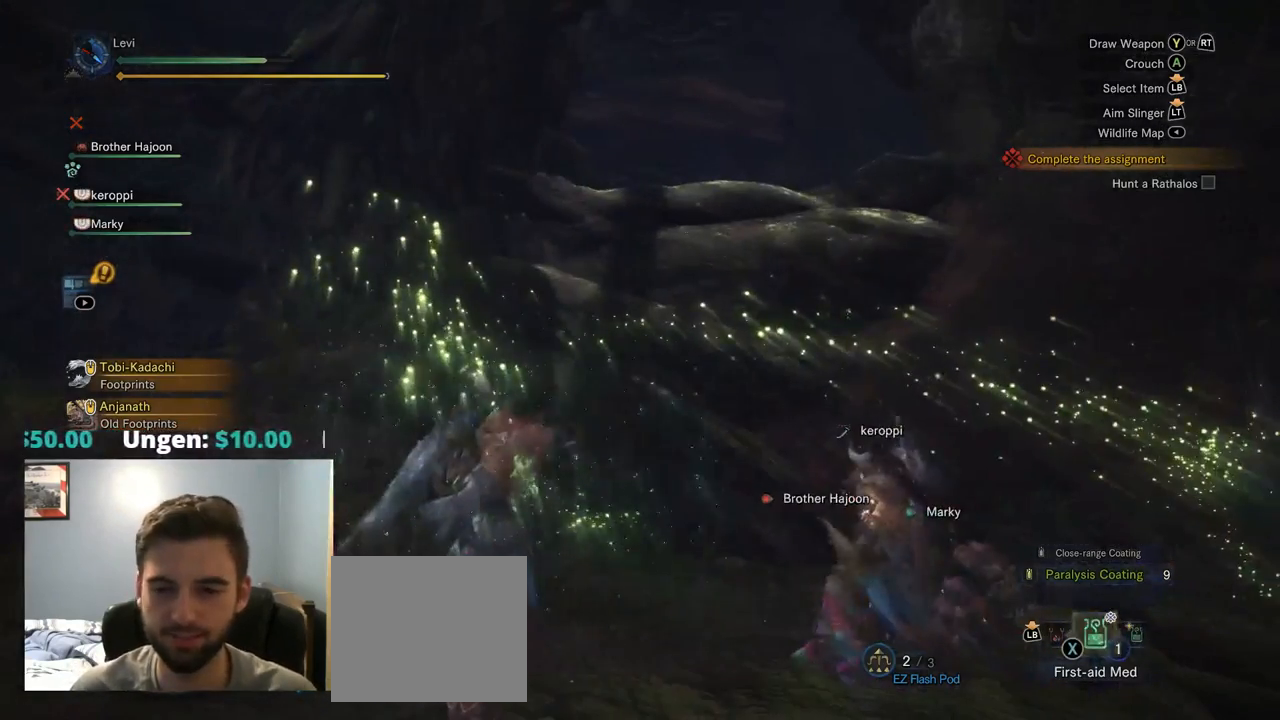
{"buttons": ["SQUARE"], "left_stick": "center", "right_stick": "center", "events": [[34, "SQUARE", "down"], [200, "SQUARE", "up"], [267, "SQUARE", "down"], [367, "SQUARE", "up"], [467, "SQUARE", "down"]]}
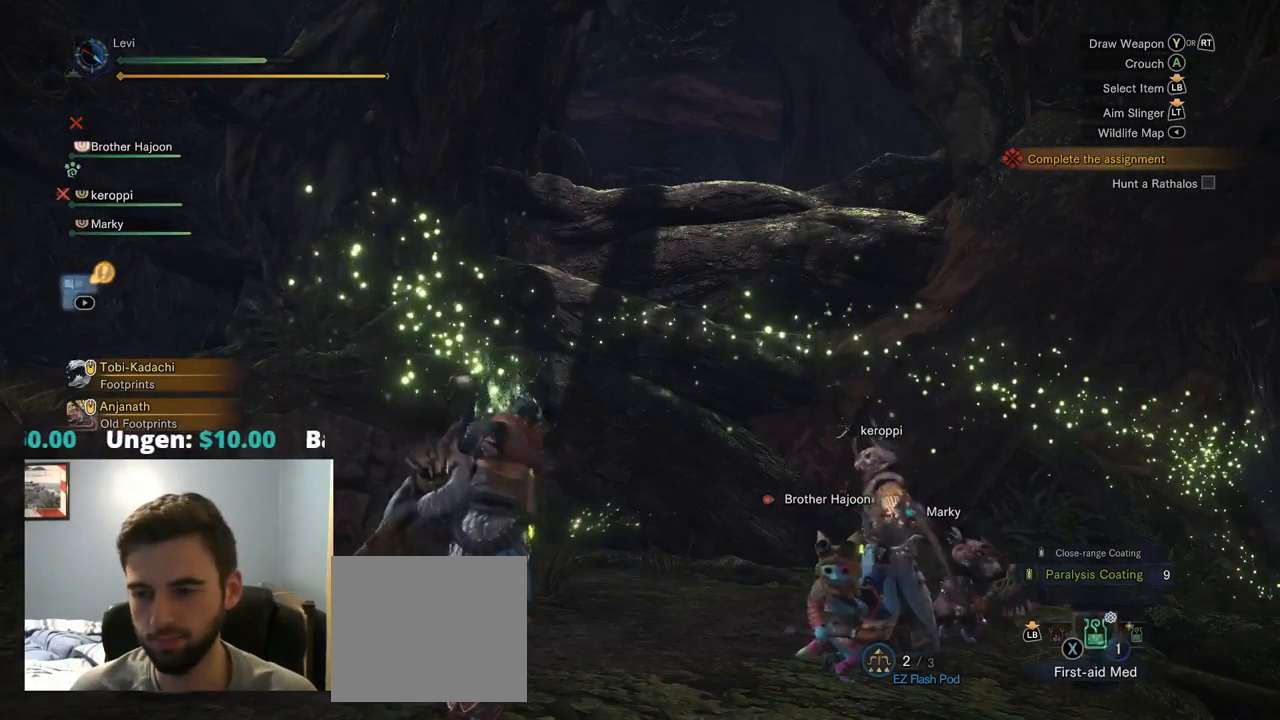
{"buttons": ["SQUARE"], "left_stick": "center", "right_stick": "center", "events": [[67, "SQUARE", "up"], [117, "SQUARE", "down"], [250, "SQUARE", "up"], [317, "SQUARE", "down"], [450, "SQUARE", "up"], [484, "SQUARE", "down"]]}
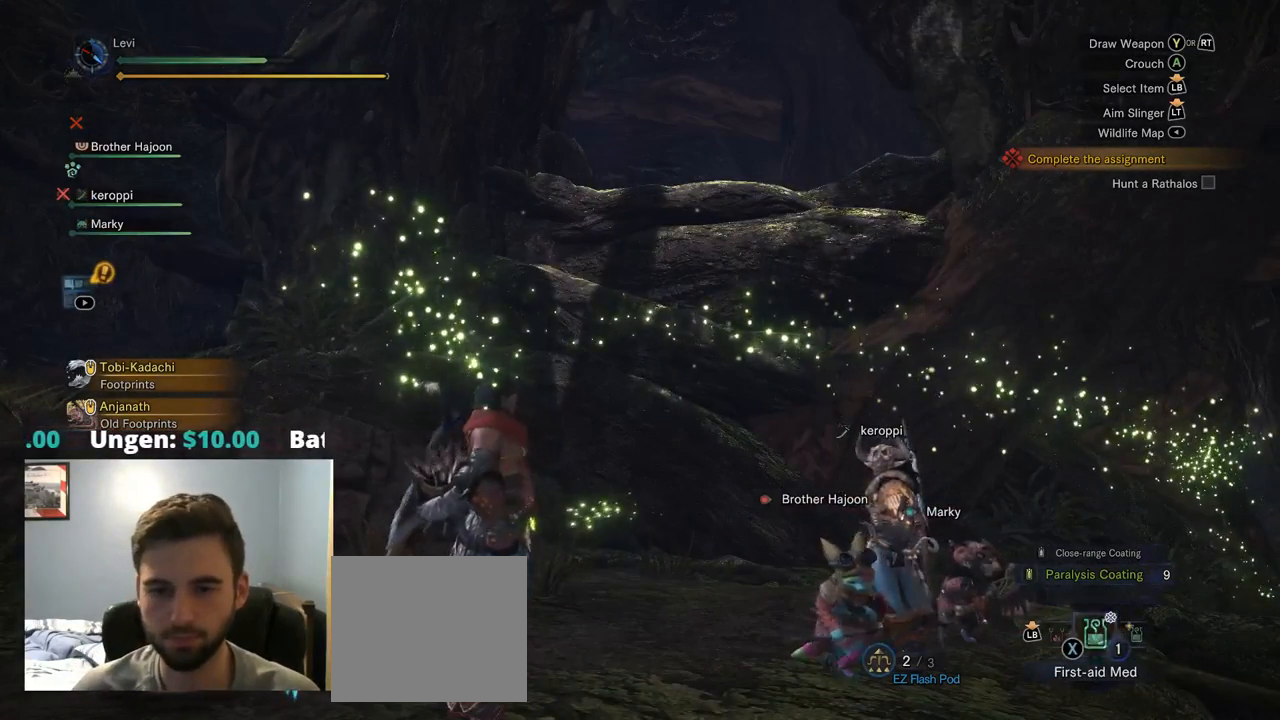
{"buttons": [], "left_stick": "center", "right_stick": "center"}
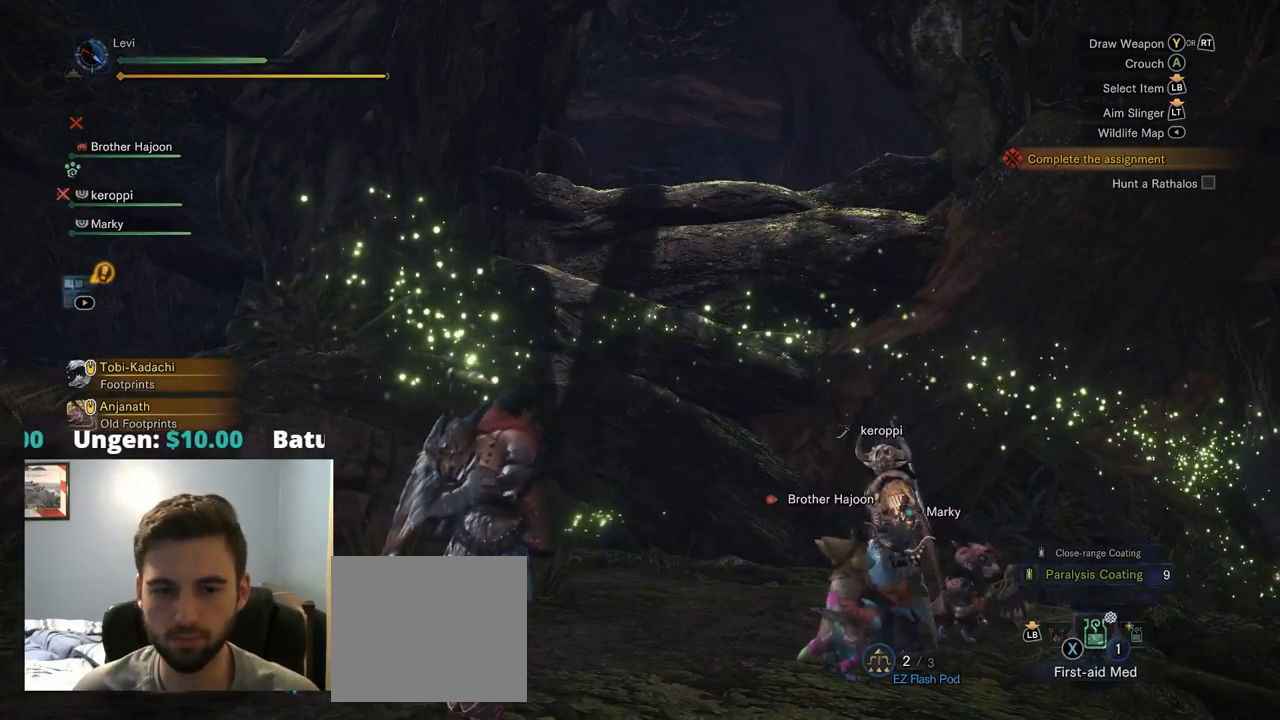
{"buttons": [], "left_stick": "center", "right_stick": "center", "events": []}
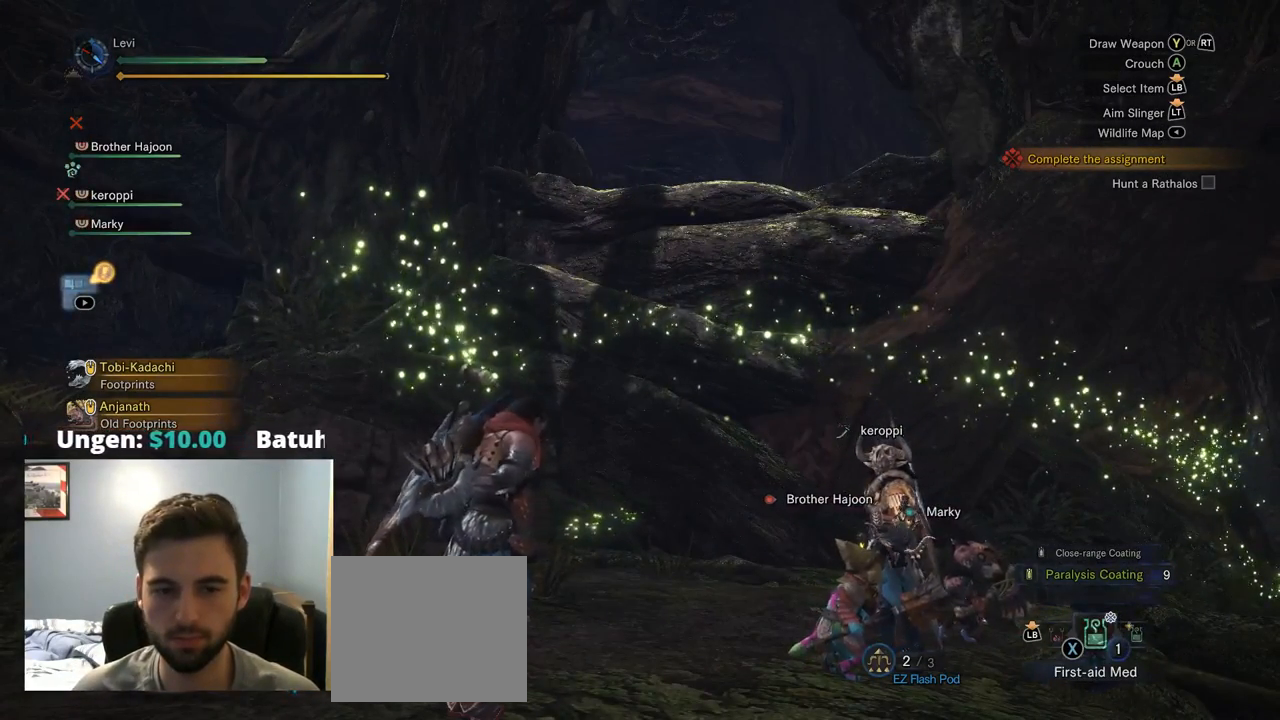
{"buttons": [], "left_stick": "center", "right_stick": "center", "events": [[50, "right_stick", "right"], [317, "right_stick", "down-right"], [467, "right_stick", "center"]]}
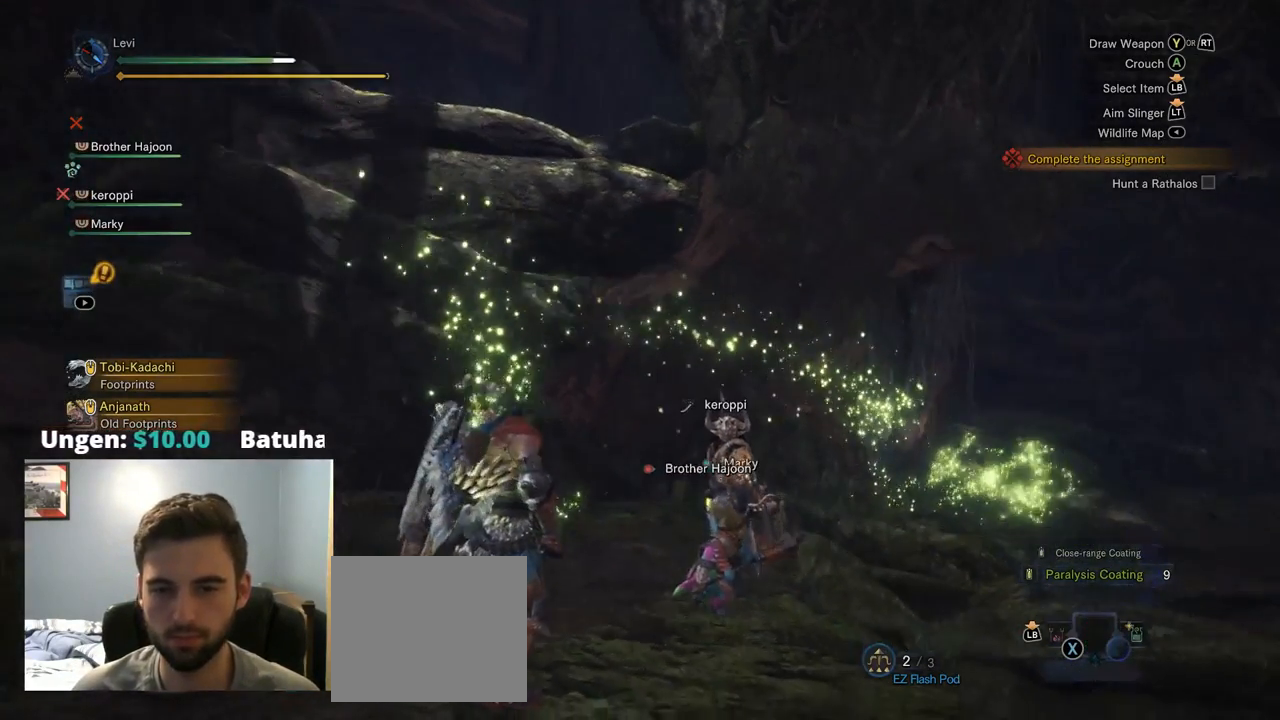
{"buttons": [], "left_stick": "left", "right_stick": "down-left", "events": [[17, "left_stick", "left"], [200, "CROSS", "down"], [250, "CROSS", "up"], [334, "right_stick", "down-left"]]}
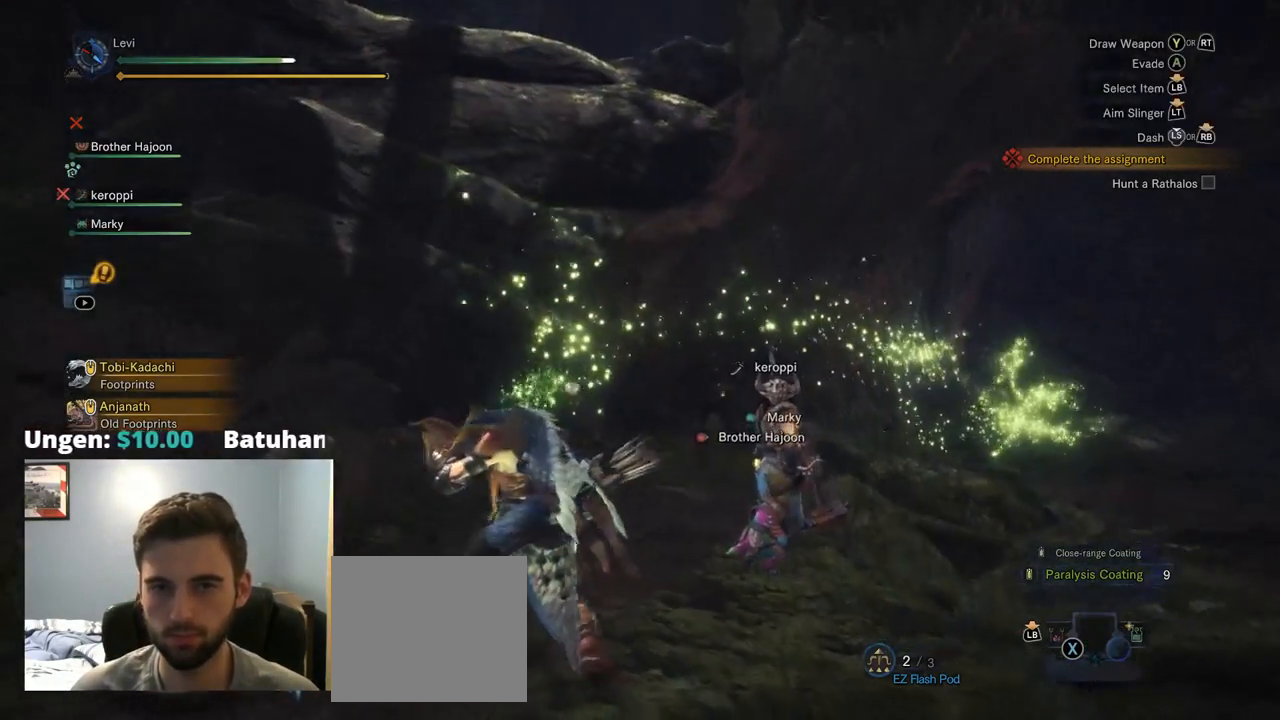
{"buttons": [], "left_stick": "left", "right_stick": "left", "events": [[67, "right_stick", "left"]]}
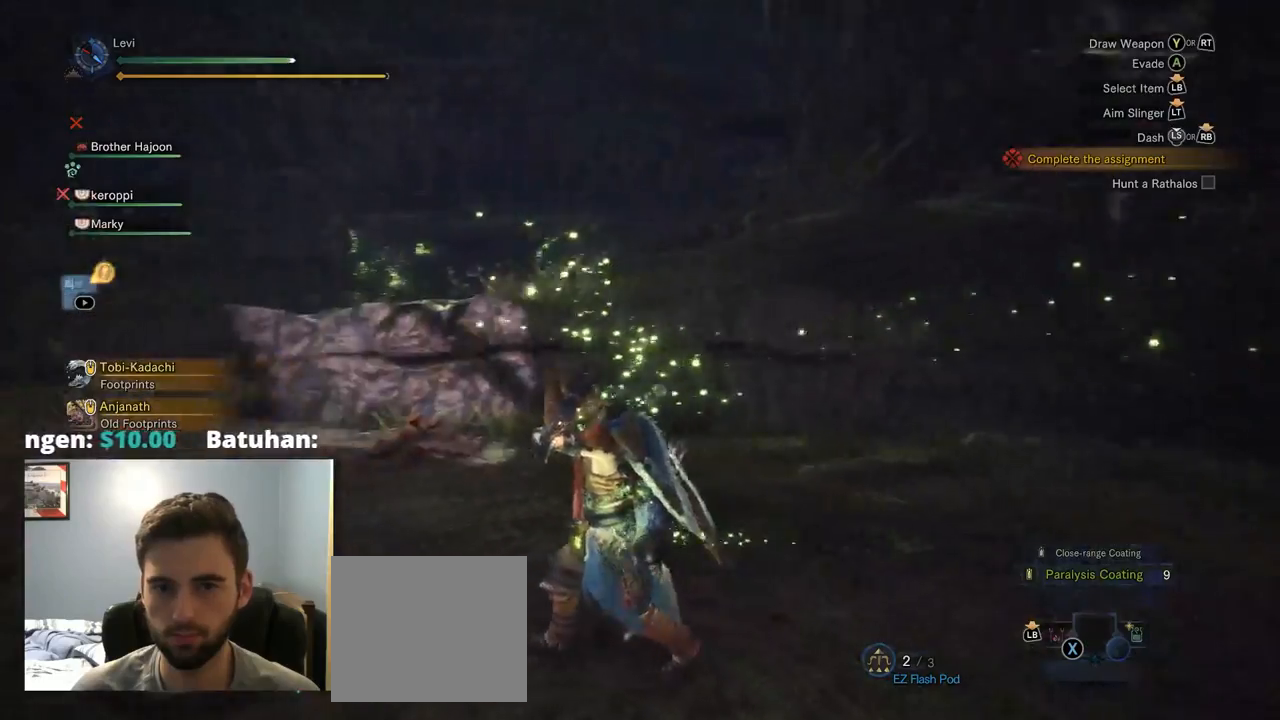
{"buttons": ["R1"], "left_stick": "up", "right_stick": "center", "events": [[117, "left_stick", "up-left"], [117, "right_stick", "center"], [167, "R1", "down"], [317, "left_stick", "up"]]}
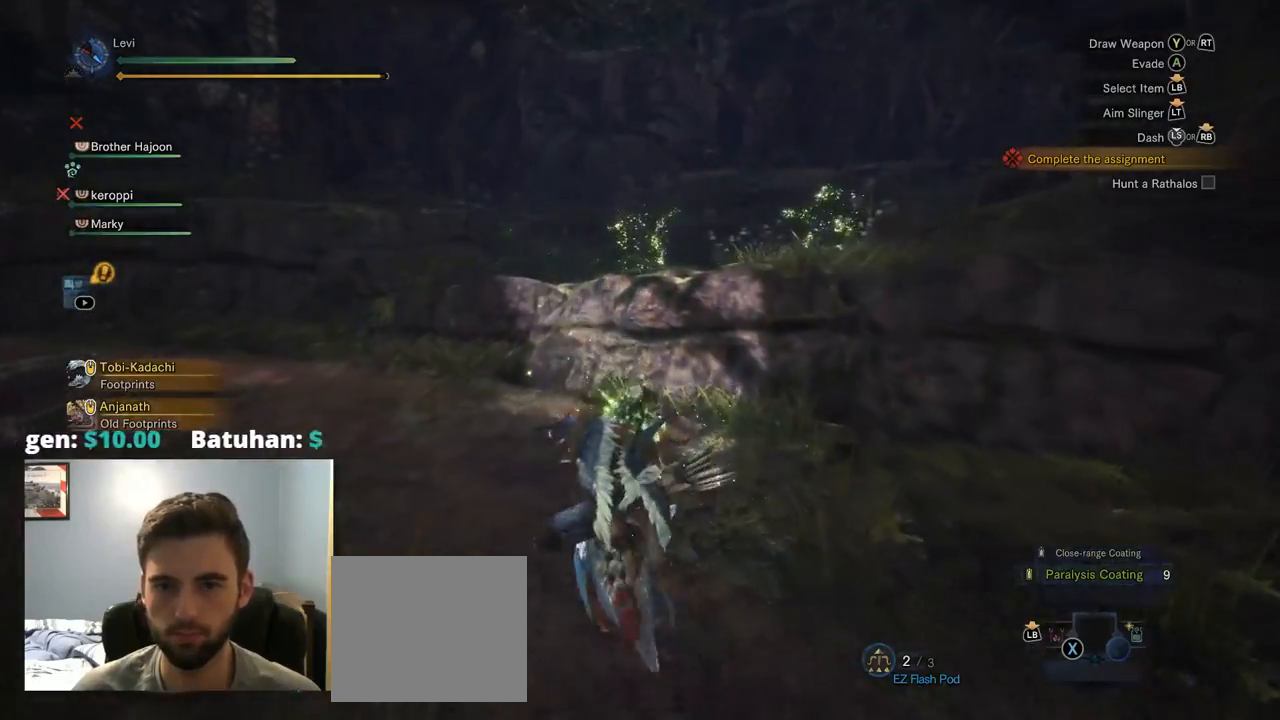
{"buttons": ["R1"], "left_stick": "up", "right_stick": "center", "events": [[134, "right_stick", "down"], [417, "right_stick", "center"]]}
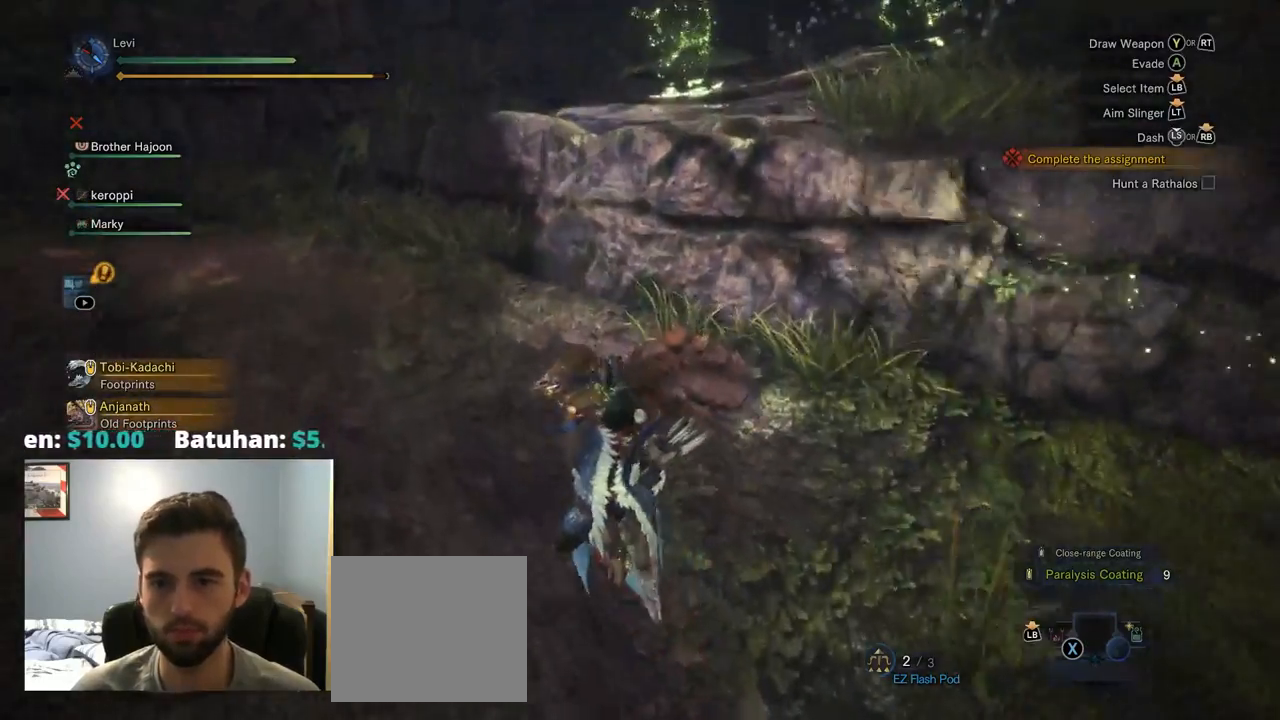
{"buttons": ["R1"], "left_stick": "up", "right_stick": "up-right", "events": [[234, "right_stick", "up-right"]]}
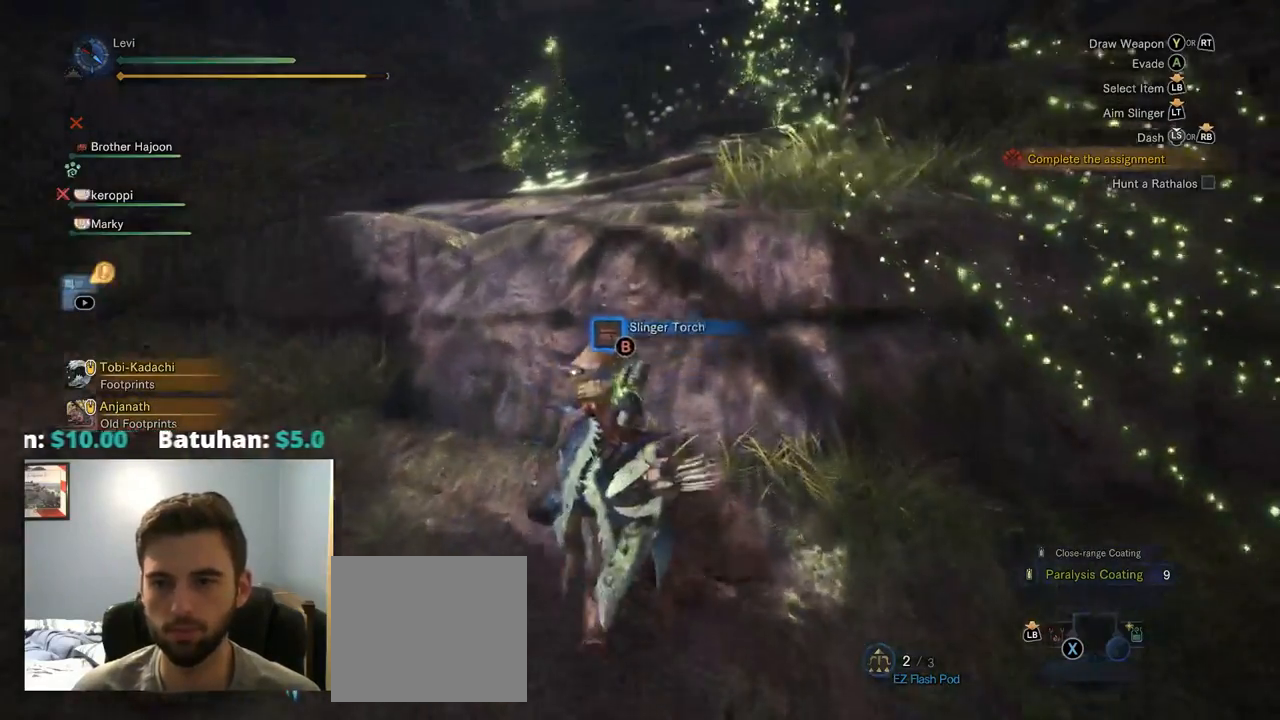
{"buttons": ["R1"], "left_stick": "up", "right_stick": "up-right", "events": [[34, "right_stick", "center"], [217, "right_stick", "up-right"]]}
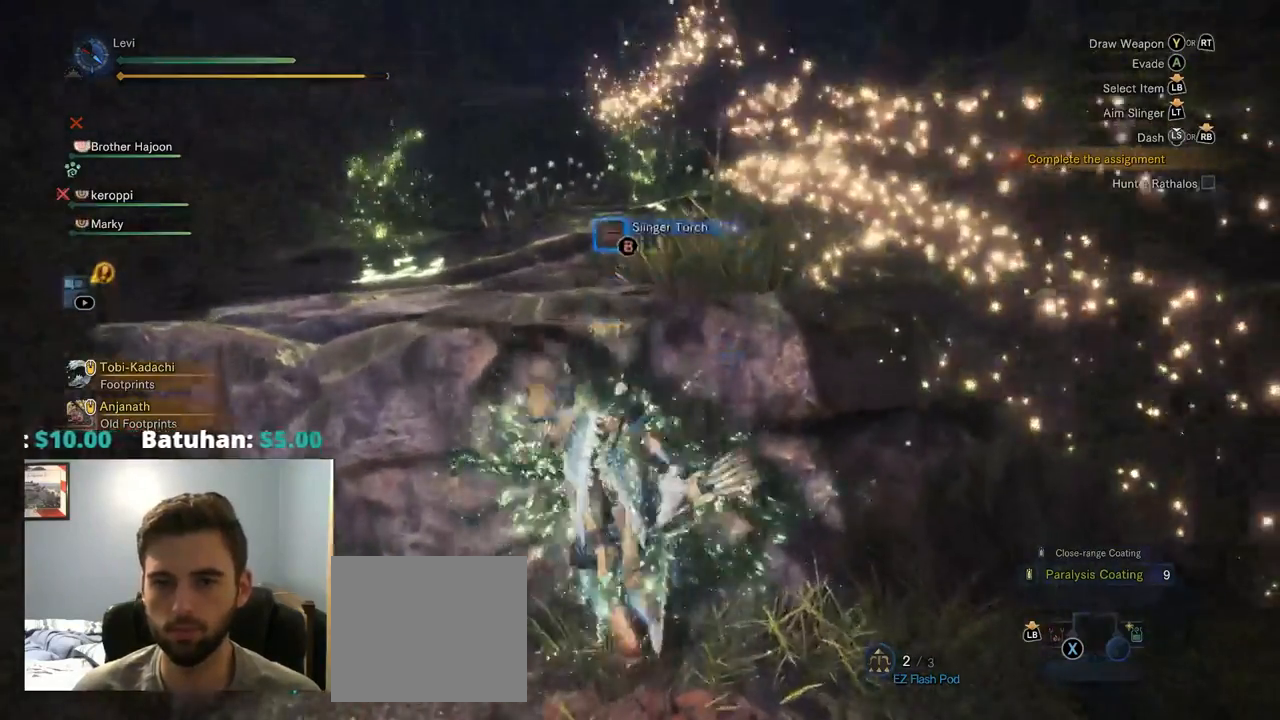
{"buttons": [], "left_stick": "up", "right_stick": "center", "events": [[84, "right_stick", "center"], [150, "right_stick", "up-right"], [350, "right_stick", "center"], [417, "R1", "up"]]}
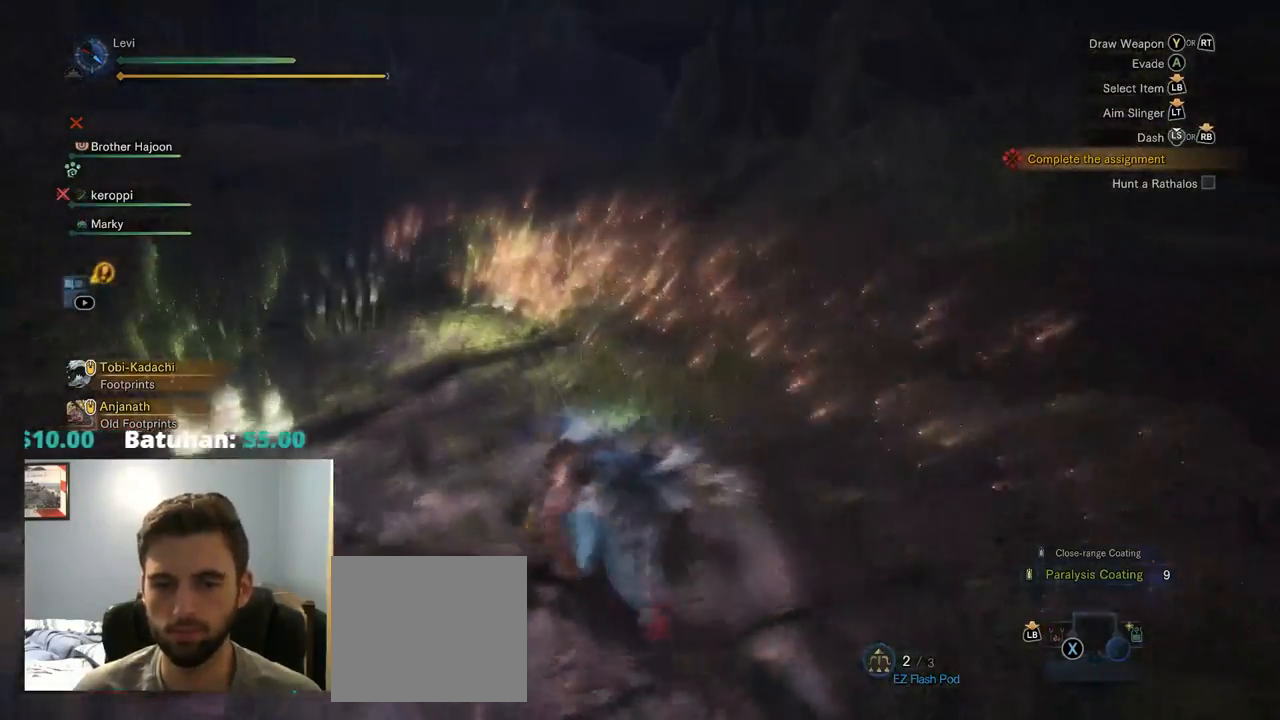
{"buttons": [], "left_stick": "up-left", "right_stick": "right", "events": [[50, "right_stick", "right"], [217, "left_stick", "up-left"]]}
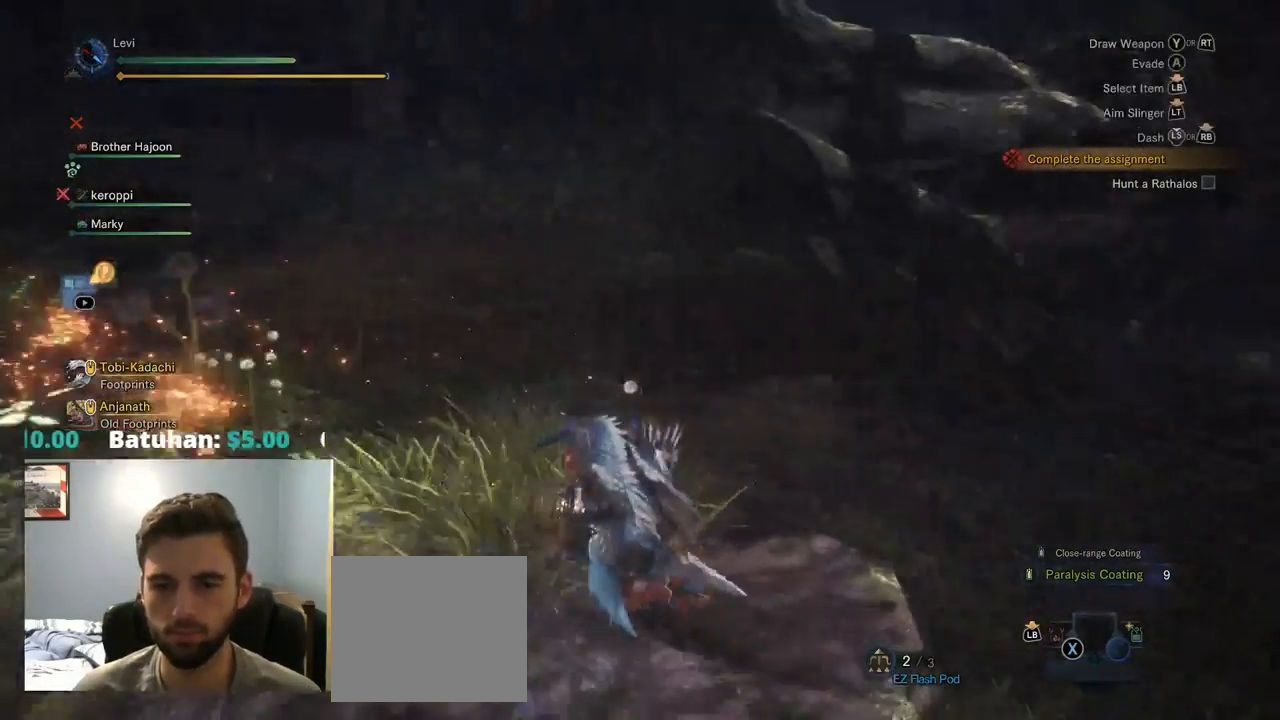
{"buttons": [], "left_stick": "left", "right_stick": "right", "events": [[284, "left_stick", "left"]]}
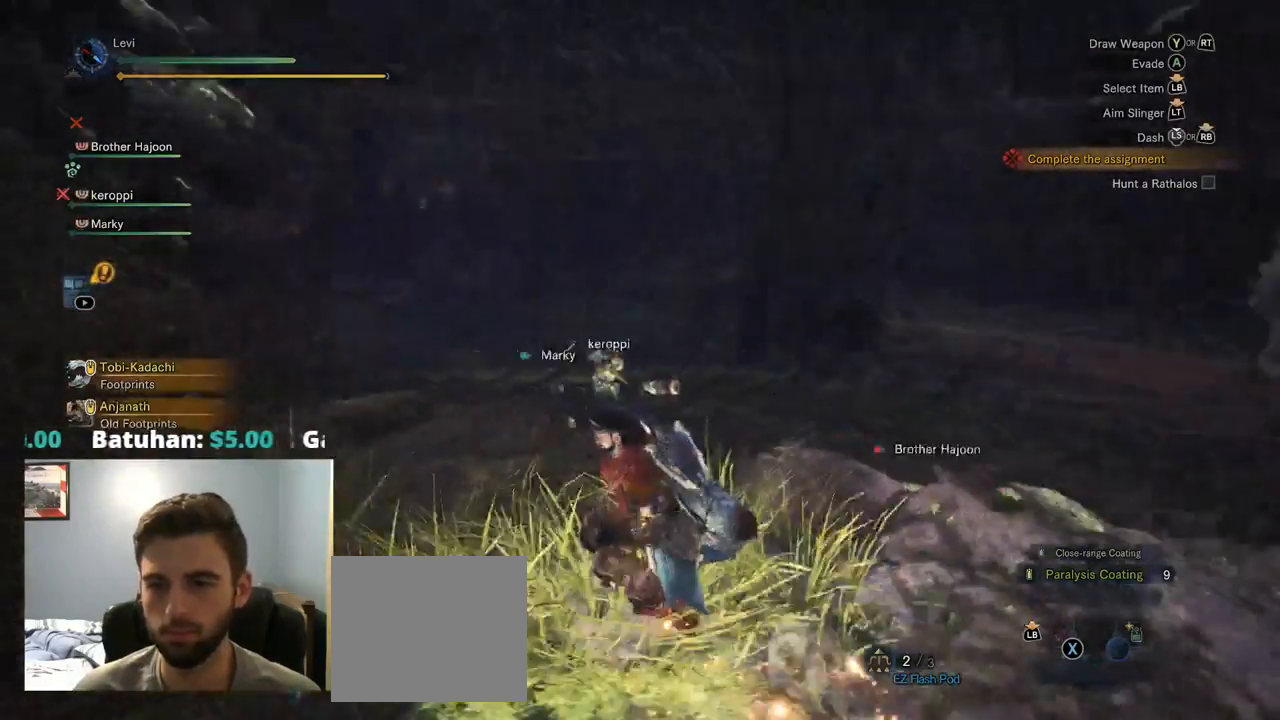
{"buttons": [], "left_stick": "left", "right_stick": "right", "events": [[50, "CROSS", "down"], [417, "CROSS", "up"]]}
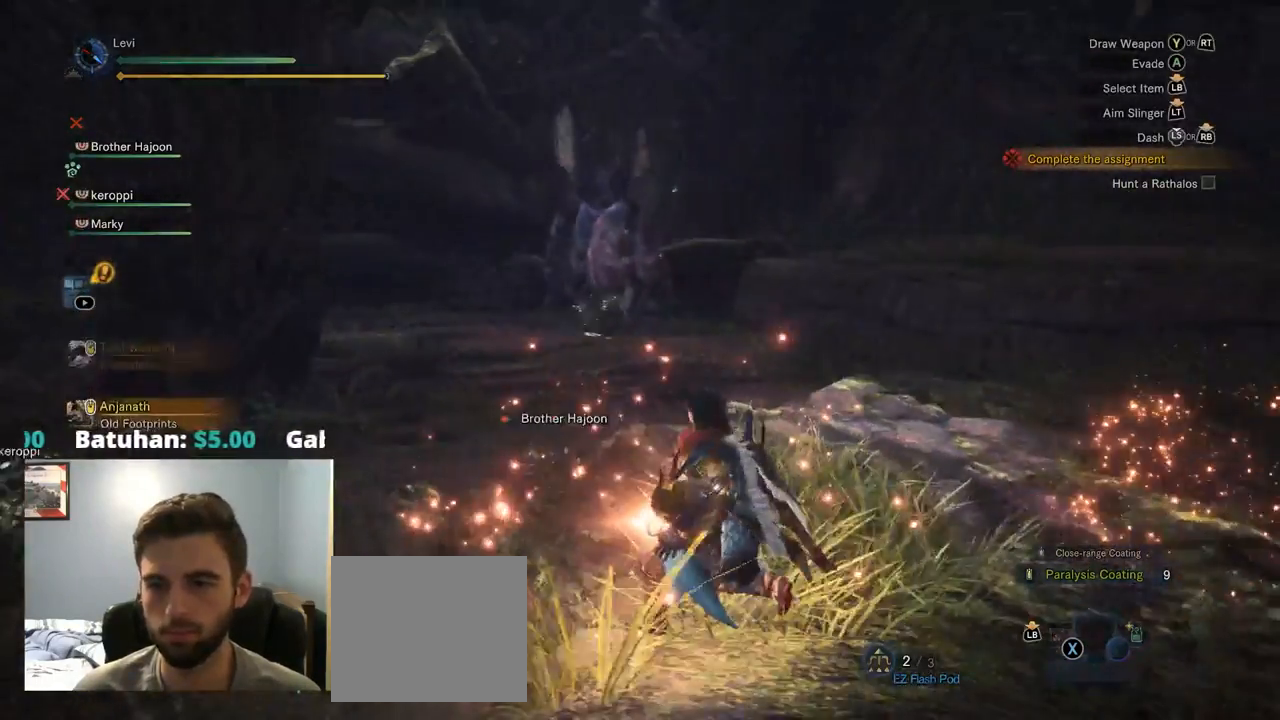
{"buttons": [], "left_stick": "center", "right_stick": "center"}
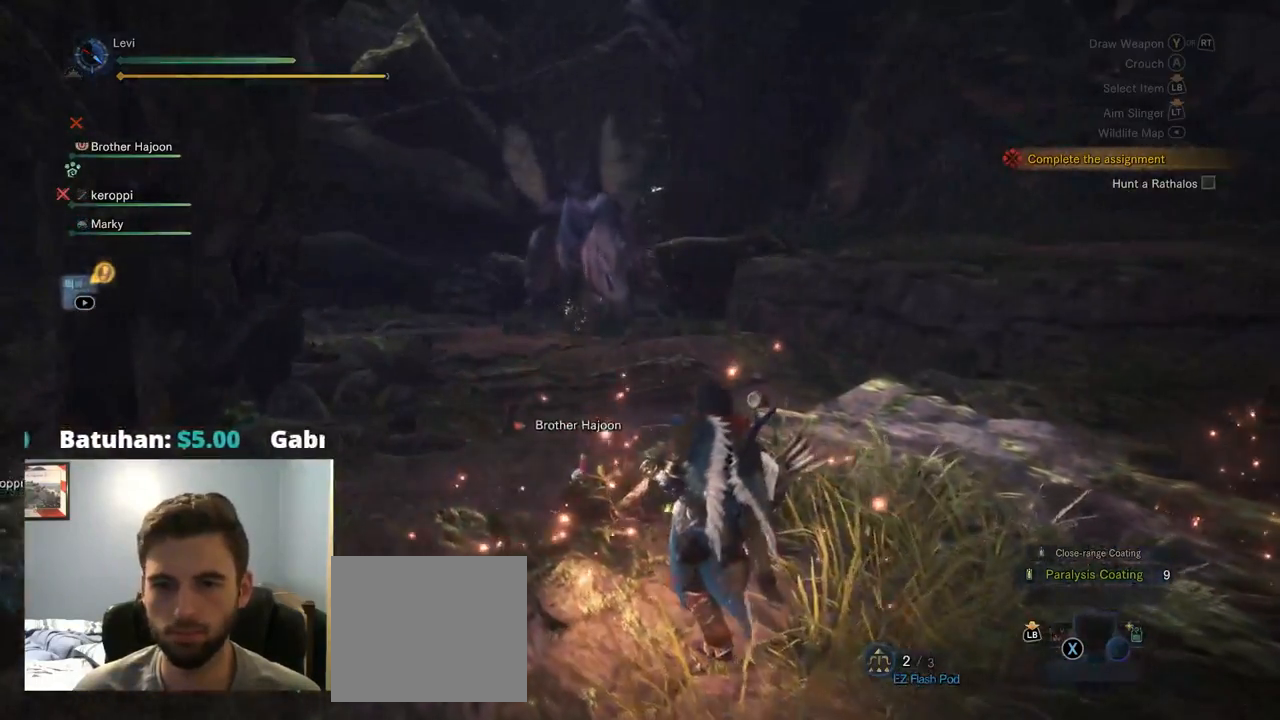
{"buttons": [], "left_stick": "center", "right_stick": "center", "events": []}
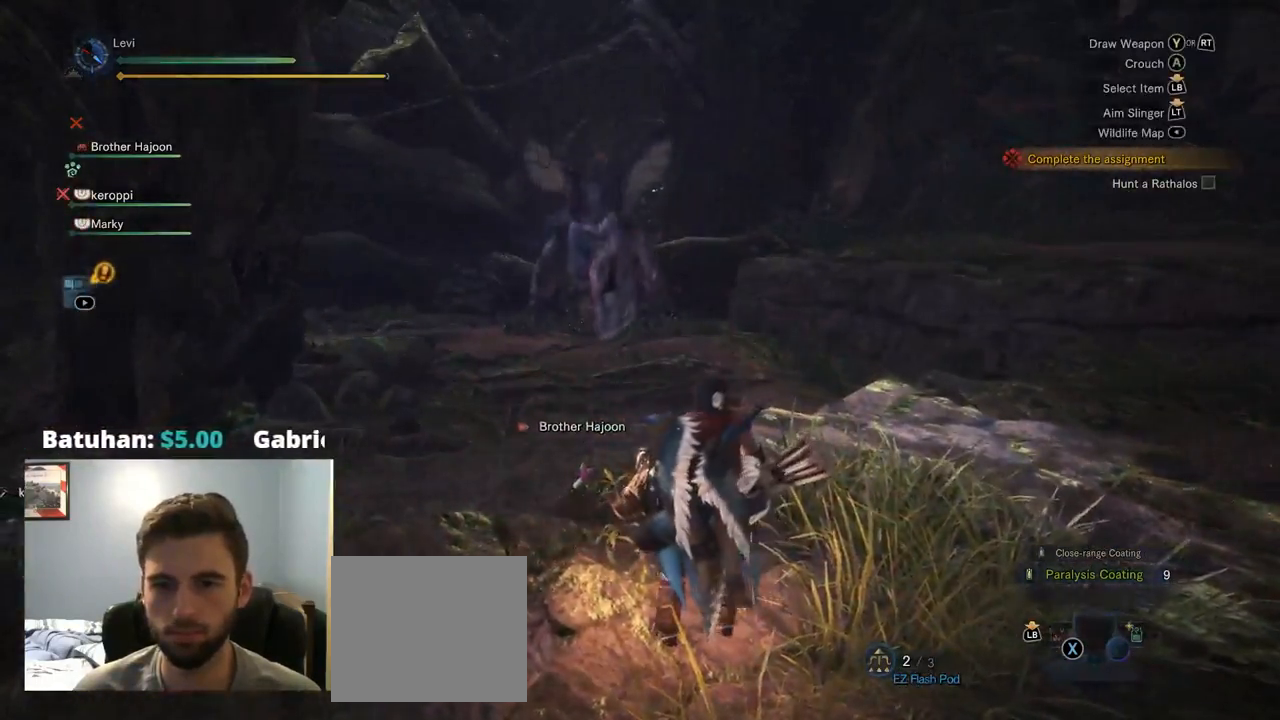
{"buttons": [], "left_stick": "center", "right_stick": "center", "events": []}
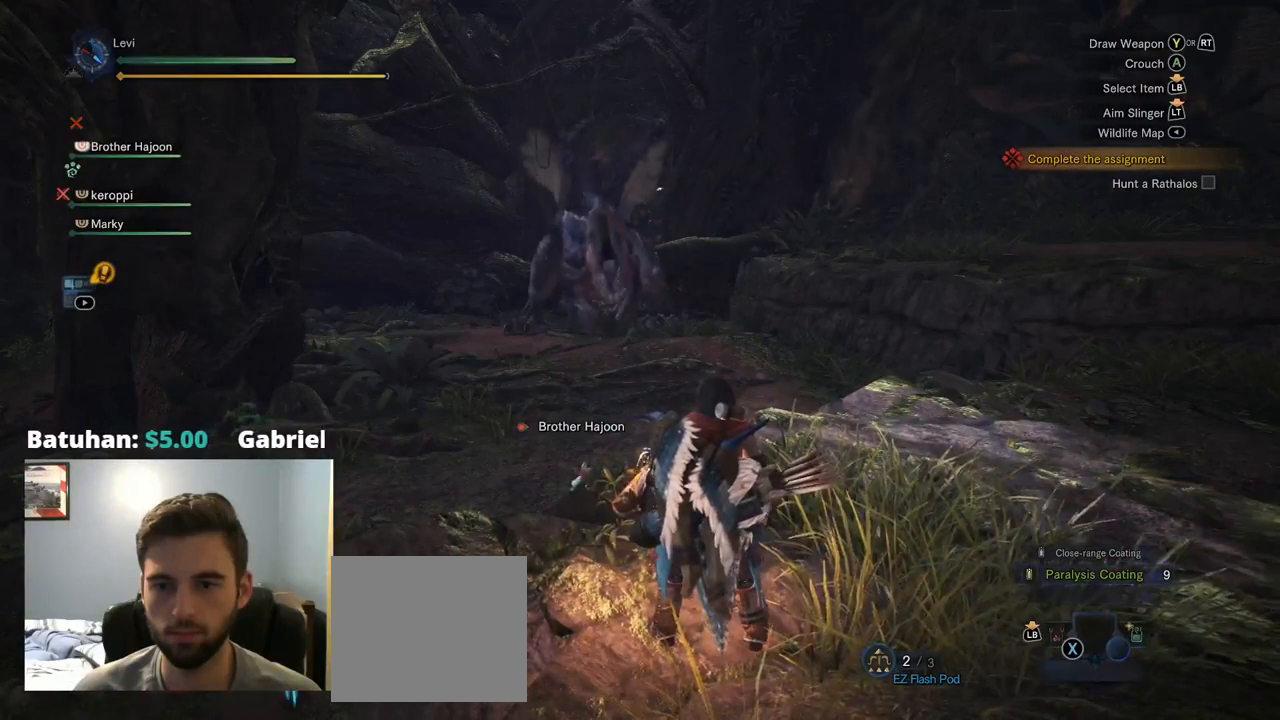
{"buttons": [], "left_stick": "center", "right_stick": "center", "events": []}
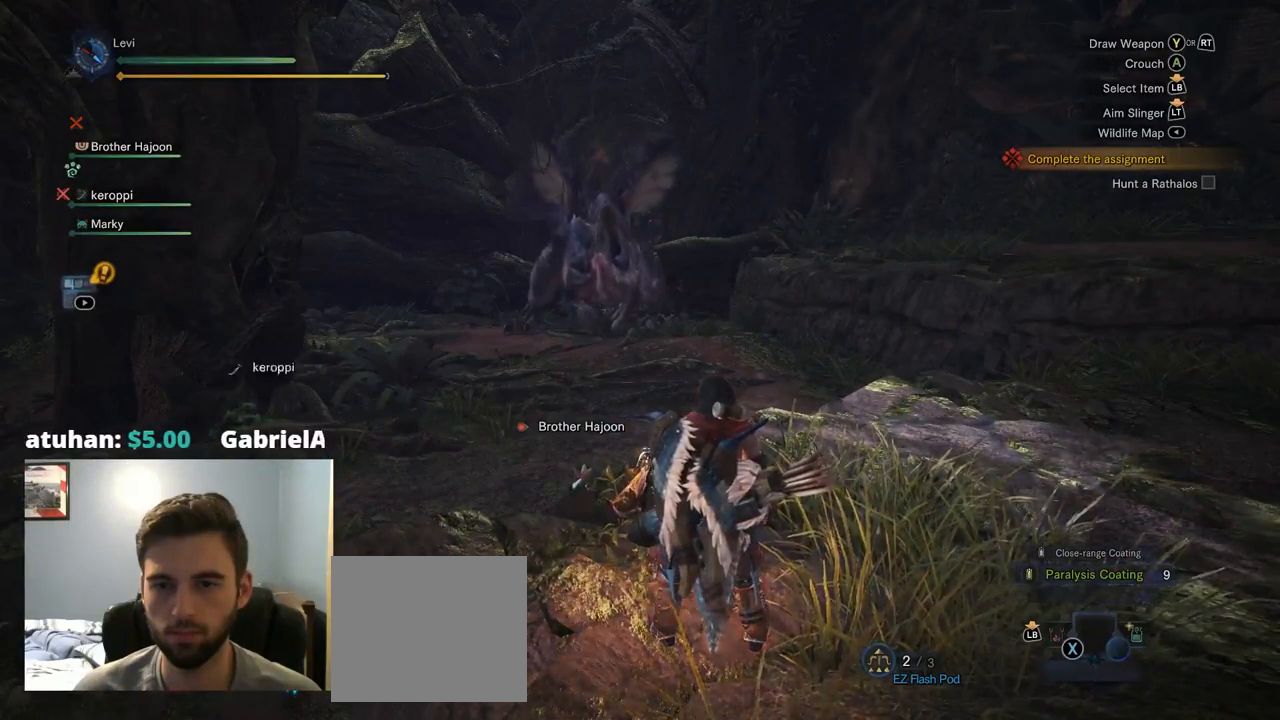
{"buttons": ["R1"], "left_stick": "up-left", "right_stick": "center", "events": [[34, "left_stick", "up-left"], [34, "right_stick", "left"], [350, "right_stick", "center"], [500, "R1", "down"]]}